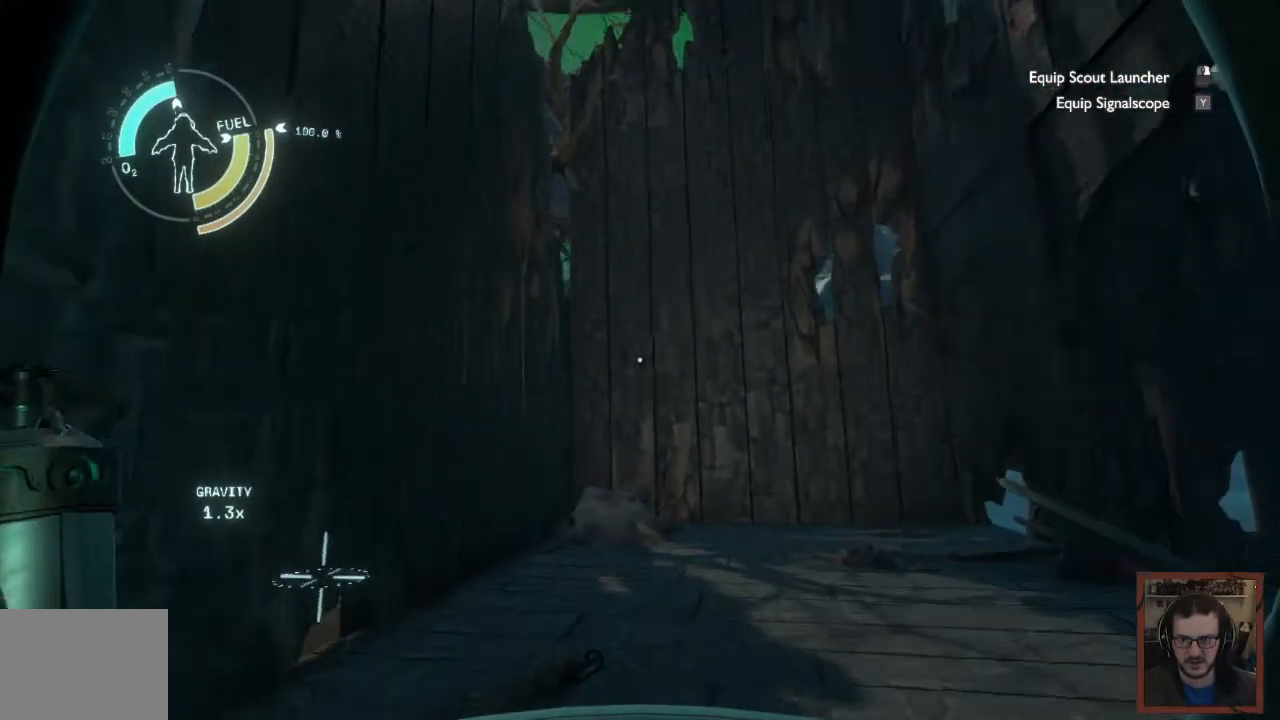
Gameplay with keyboard and mouse; each line is a JSON object with the keys and mouse buttons held at the frame after it. "events" lists presses ("down") and releases ("up") of "1", "2", "3", "4", "a", "alt", "c", "caps_lock", "ctrl", "d", "e", "f", "q", "r", "s", "shift", "space", "super", "tab", "tilde", "v", "w", "x", "z", "mouse_left", "mouse_wheel" and "mouse_right" between this image and that frame as [ms after this image, input, new state], when the widget could be followed in between. "mouse_left", "mouse_wheel", "mouse_right" = the "left", "wheel", "right" buttons of the "mouse" list. No other keys are recorded. "wheel" means that the mouse wheel is clicked or scrolled. Mouse movement is not recorded.
{"keys": ["d", "w"], "mouse": [], "events": []}
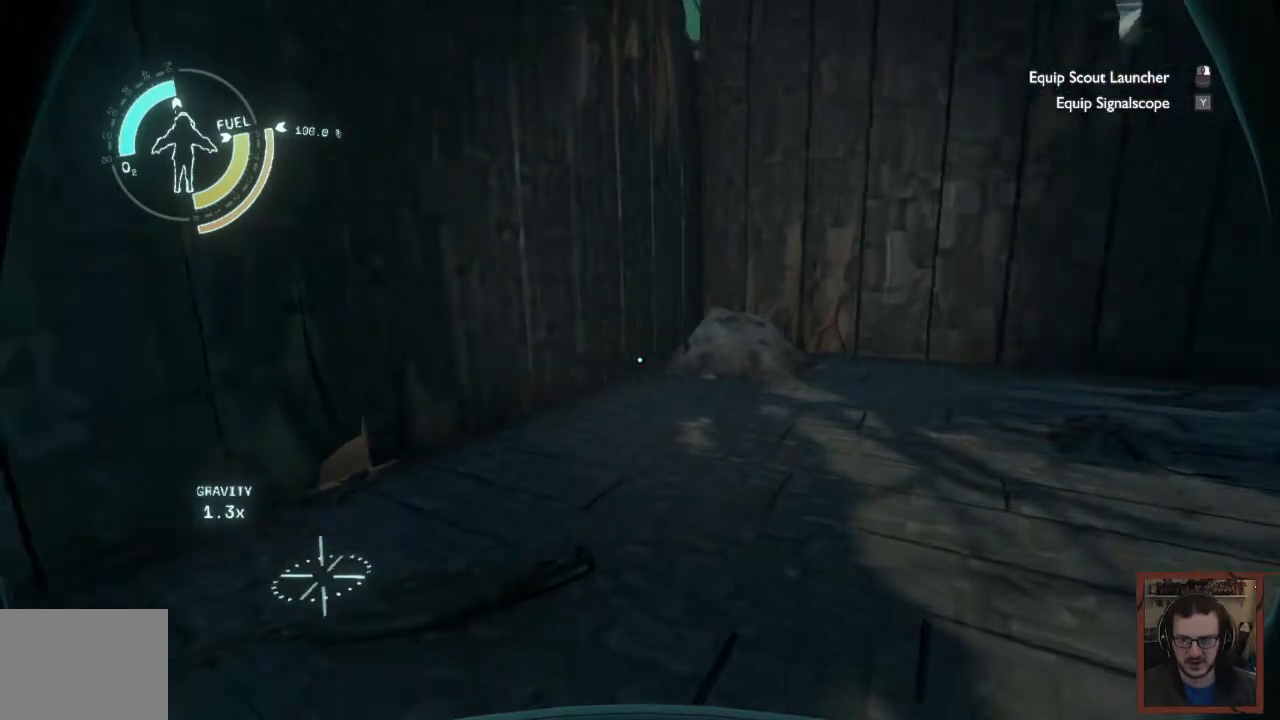
{"keys": [], "mouse": [], "events": [[217, "w", "up"], [267, "d", "up"]]}
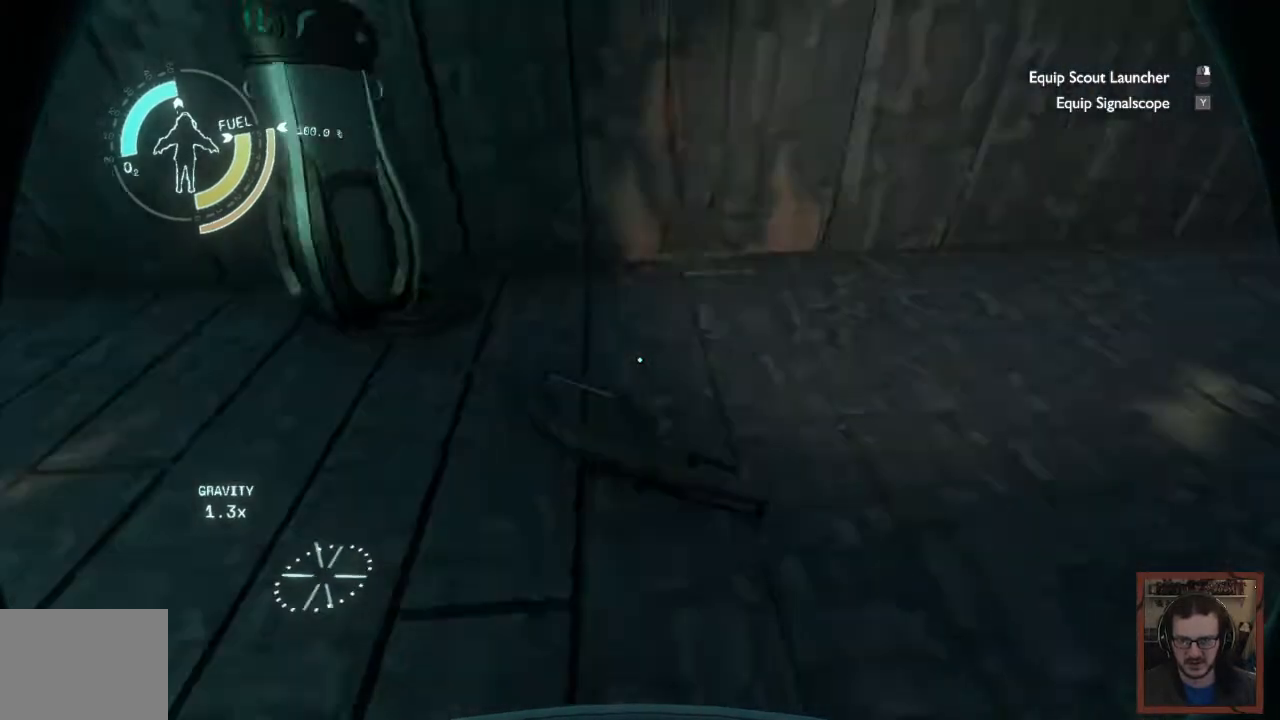
{"keys": [], "mouse": [], "events": []}
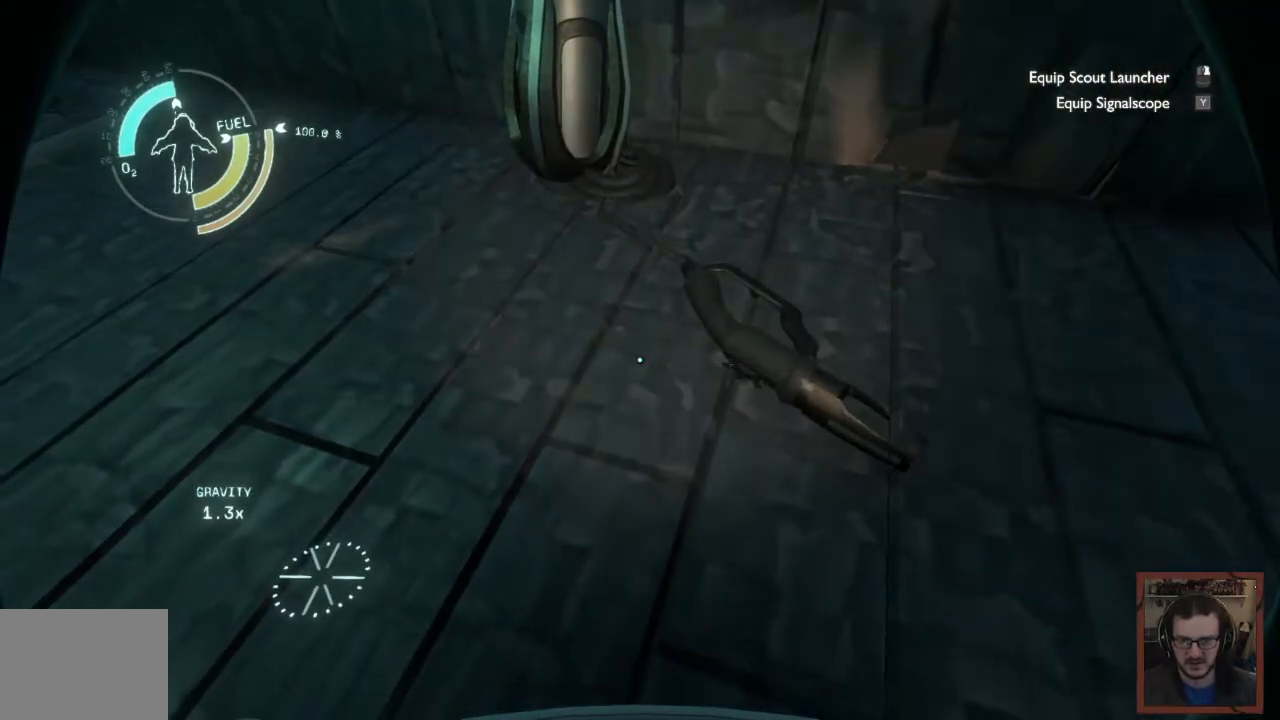
{"keys": ["a", "w"], "mouse": [], "events": [[300, "a", "down"], [334, "w", "down"]]}
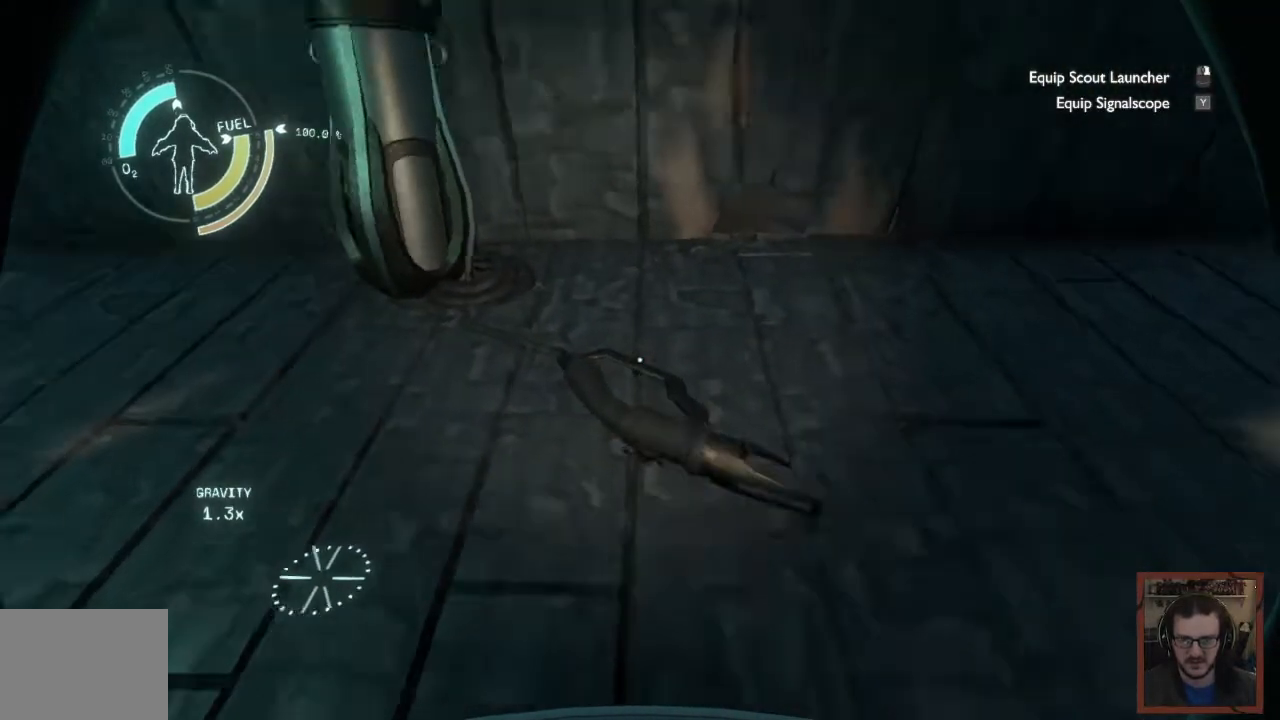
{"keys": [], "mouse": [], "events": [[200, "a", "up"], [267, "w", "up"]]}
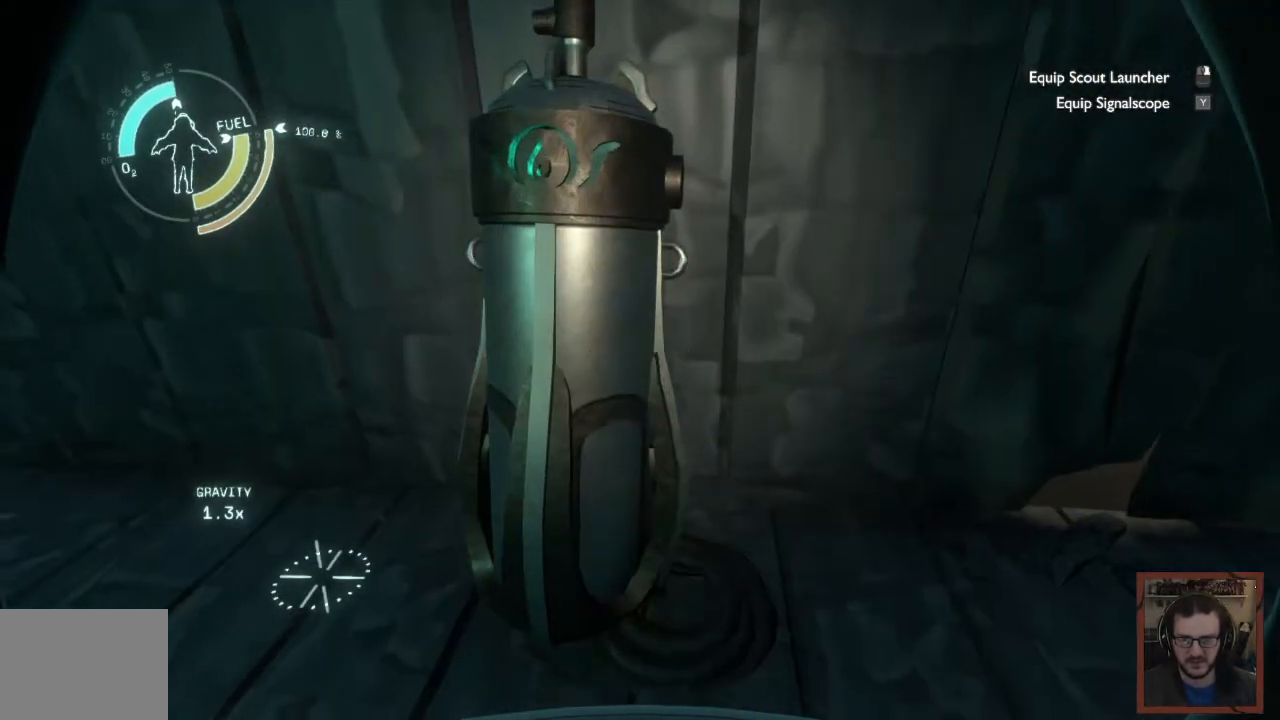
{"keys": [], "mouse": [], "events": []}
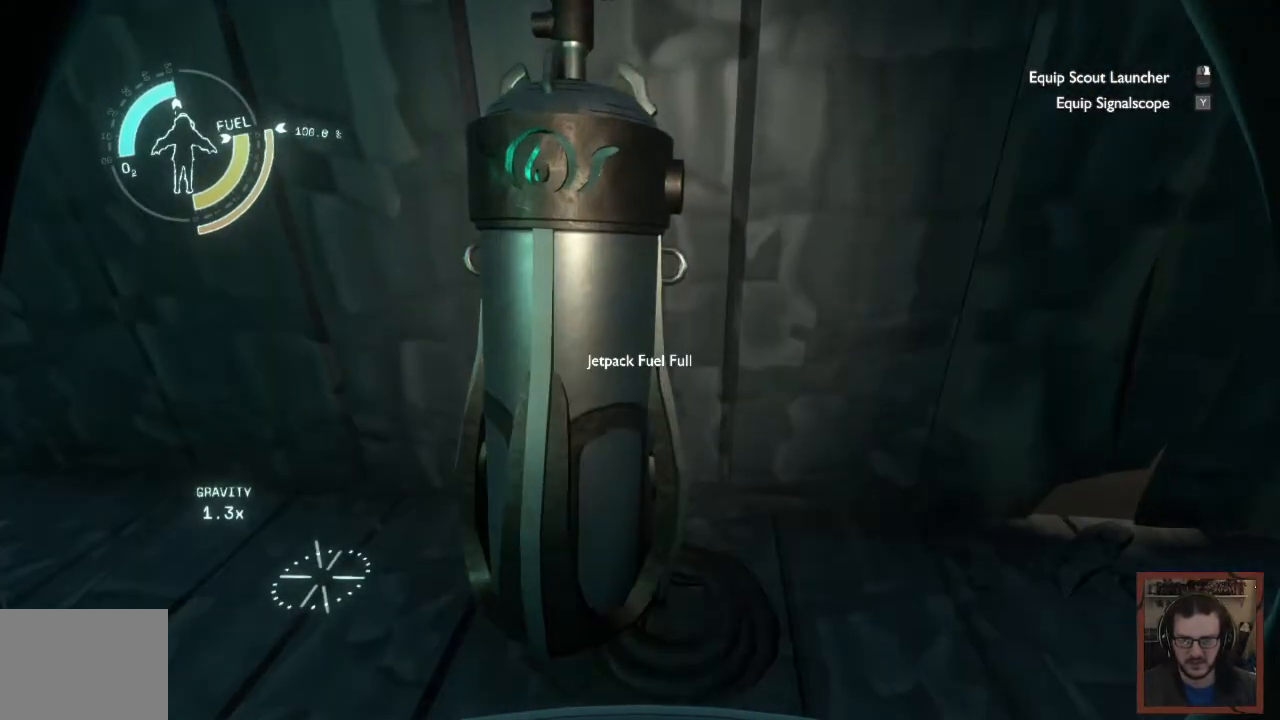
{"keys": ["d", "w"], "mouse": [], "events": [[184, "d", "down"], [334, "w", "down"]]}
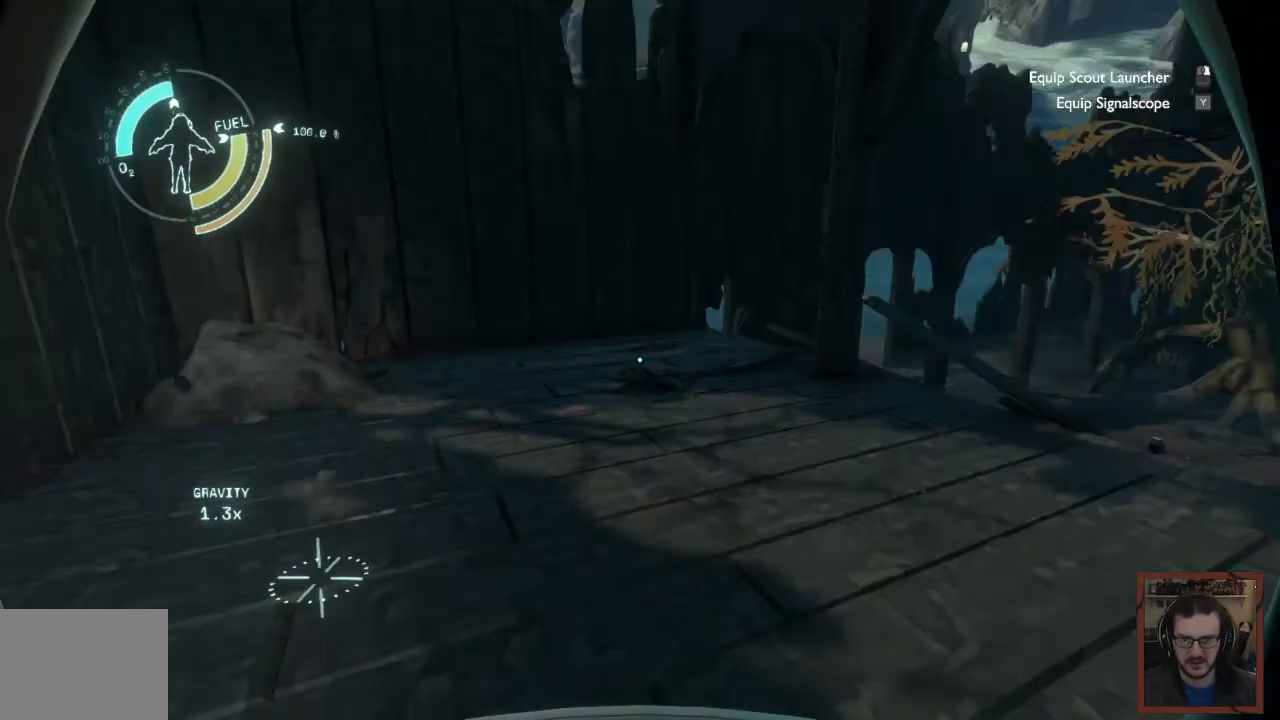
{"keys": ["w"], "mouse": [], "events": [[134, "d", "up"]]}
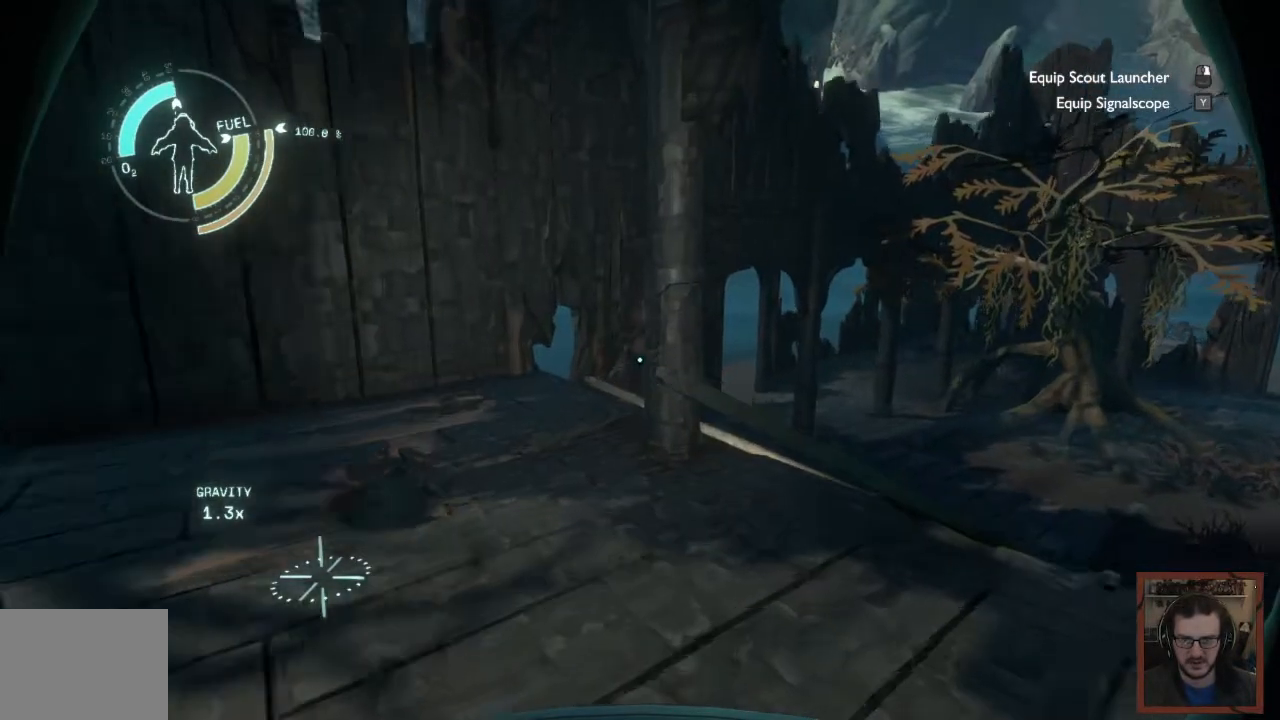
{"keys": [], "mouse": [], "events": [[84, "w", "up"]]}
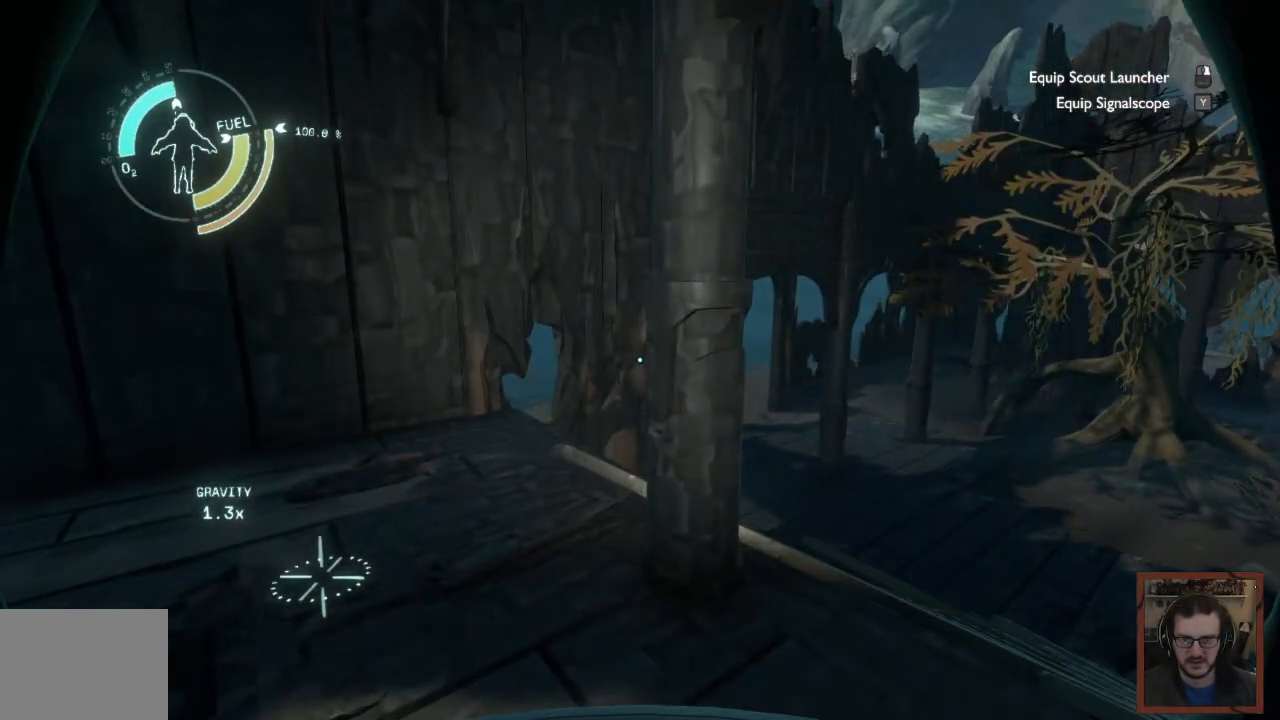
{"keys": [], "mouse": [], "events": []}
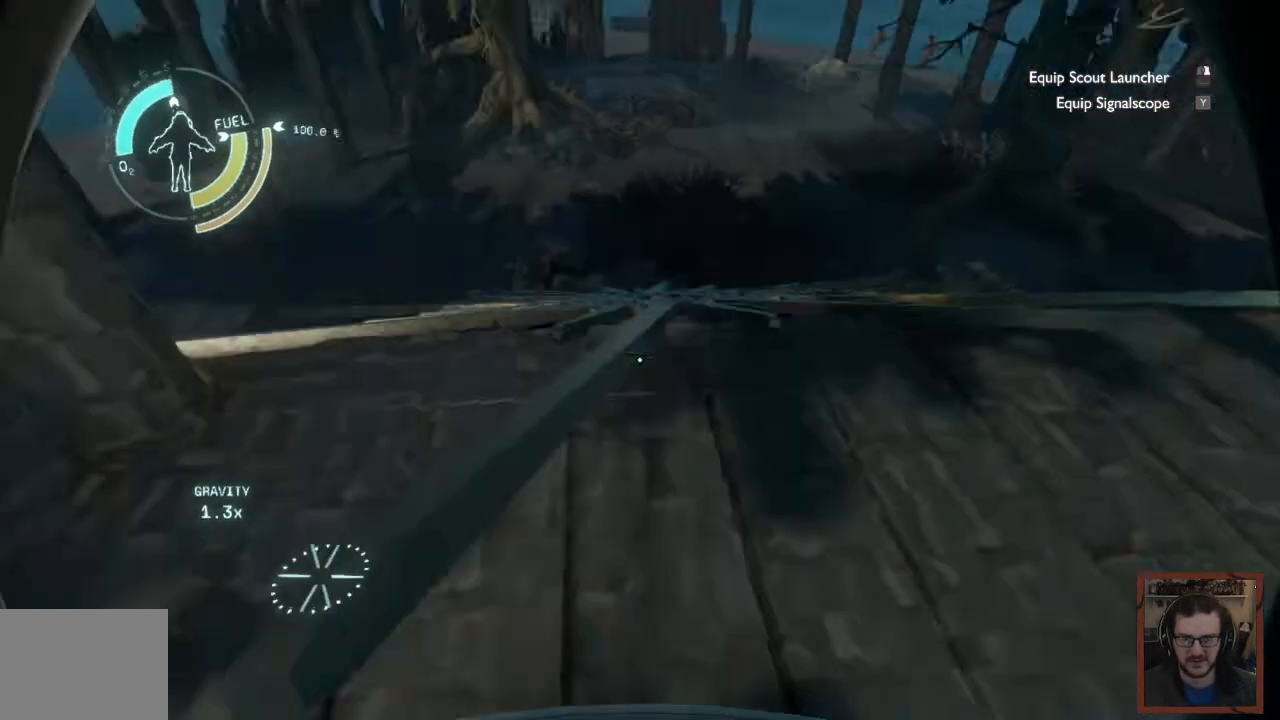
{"keys": [], "mouse": [], "events": []}
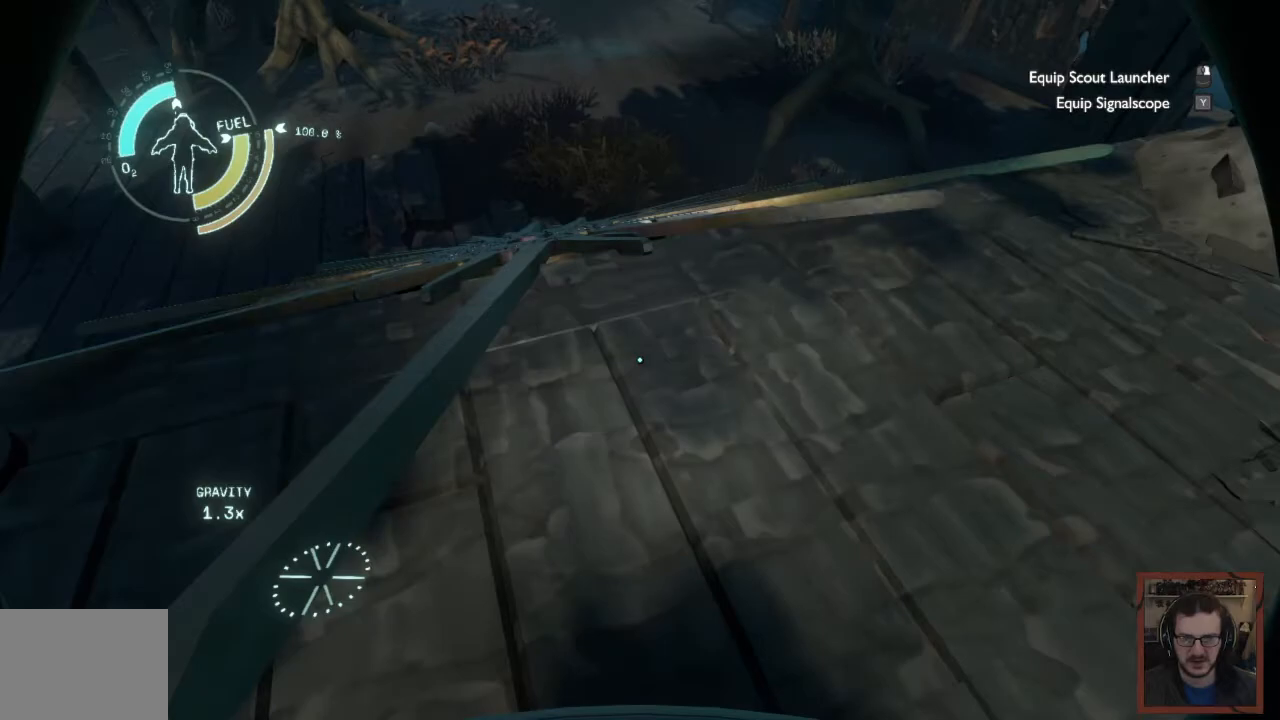
{"keys": ["a", "w"], "mouse": [], "events": [[67, "a", "down"], [67, "w", "down"]]}
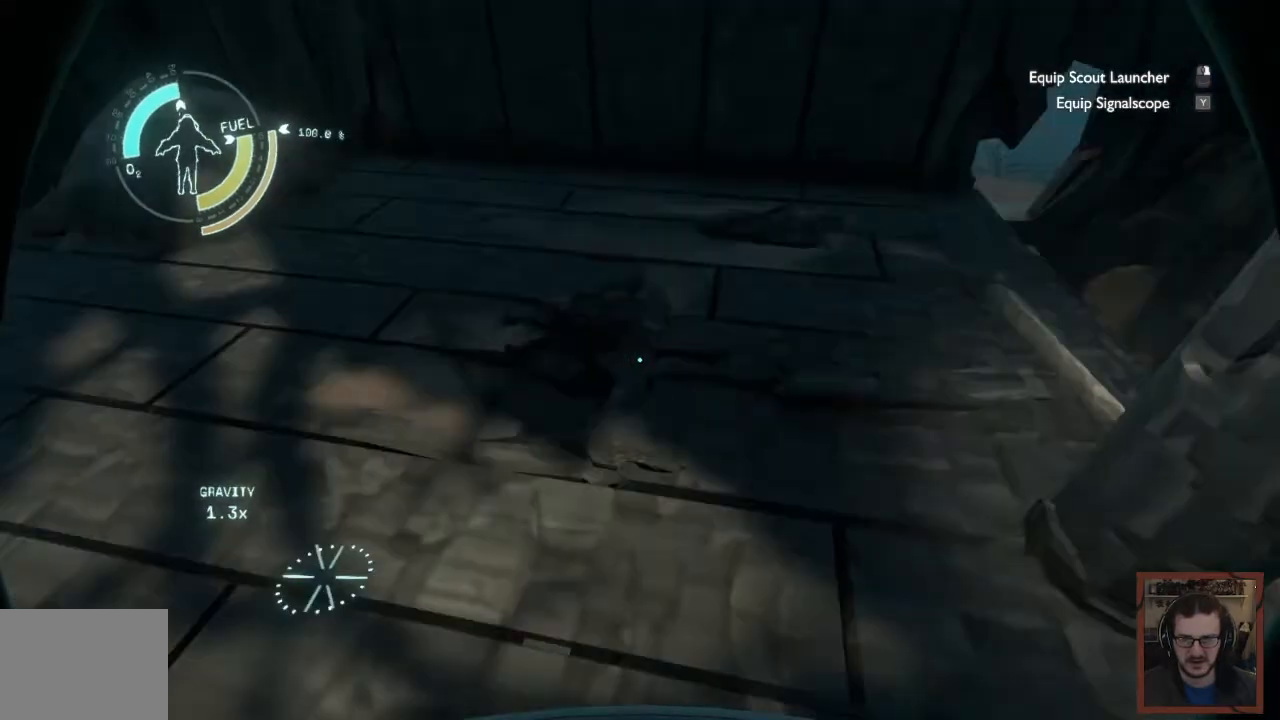
{"keys": ["d", "w"], "mouse": [], "events": [[17, "a", "up"], [450, "d", "down"]]}
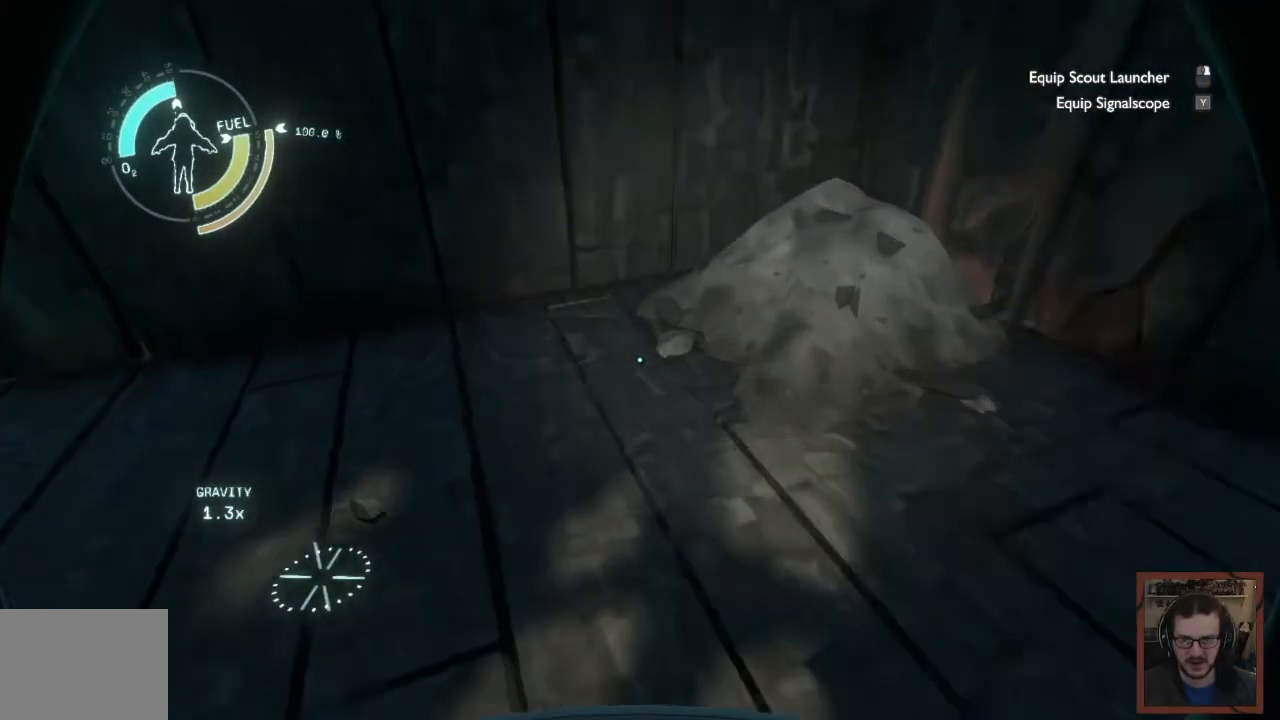
{"keys": [], "mouse": [], "events": [[117, "d", "up"], [150, "w", "up"]]}
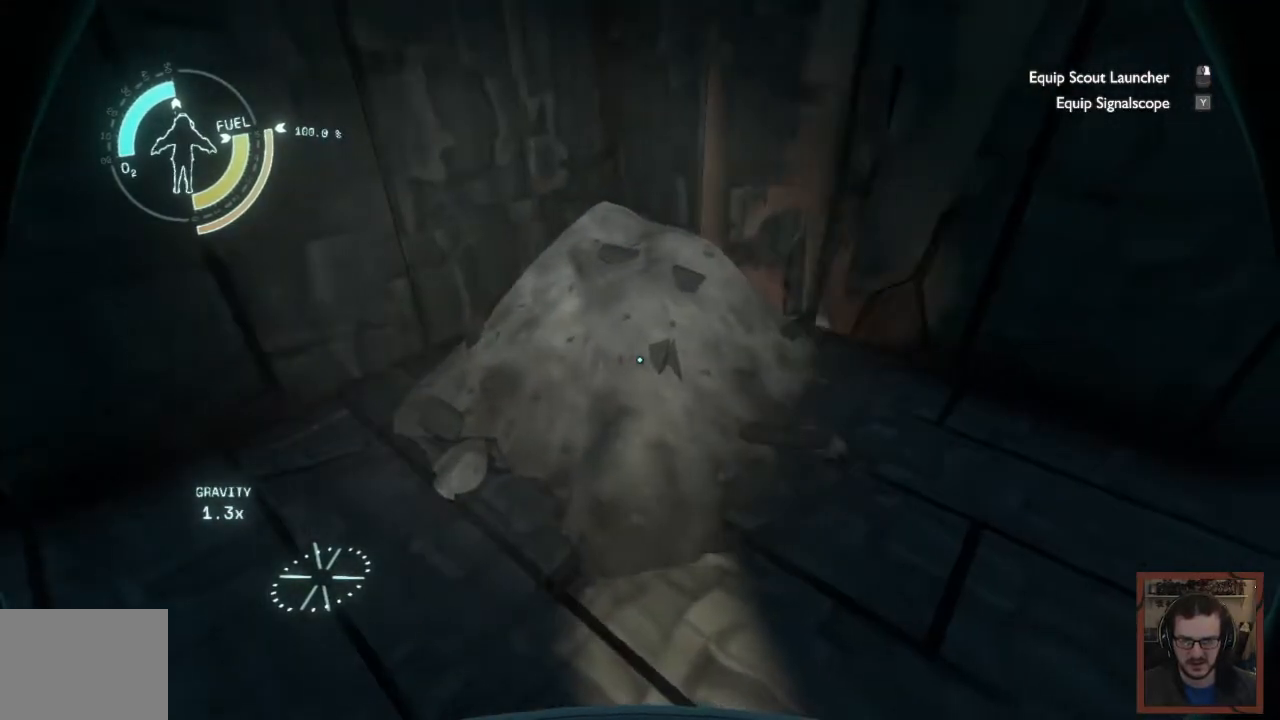
{"keys": [], "mouse": [], "events": []}
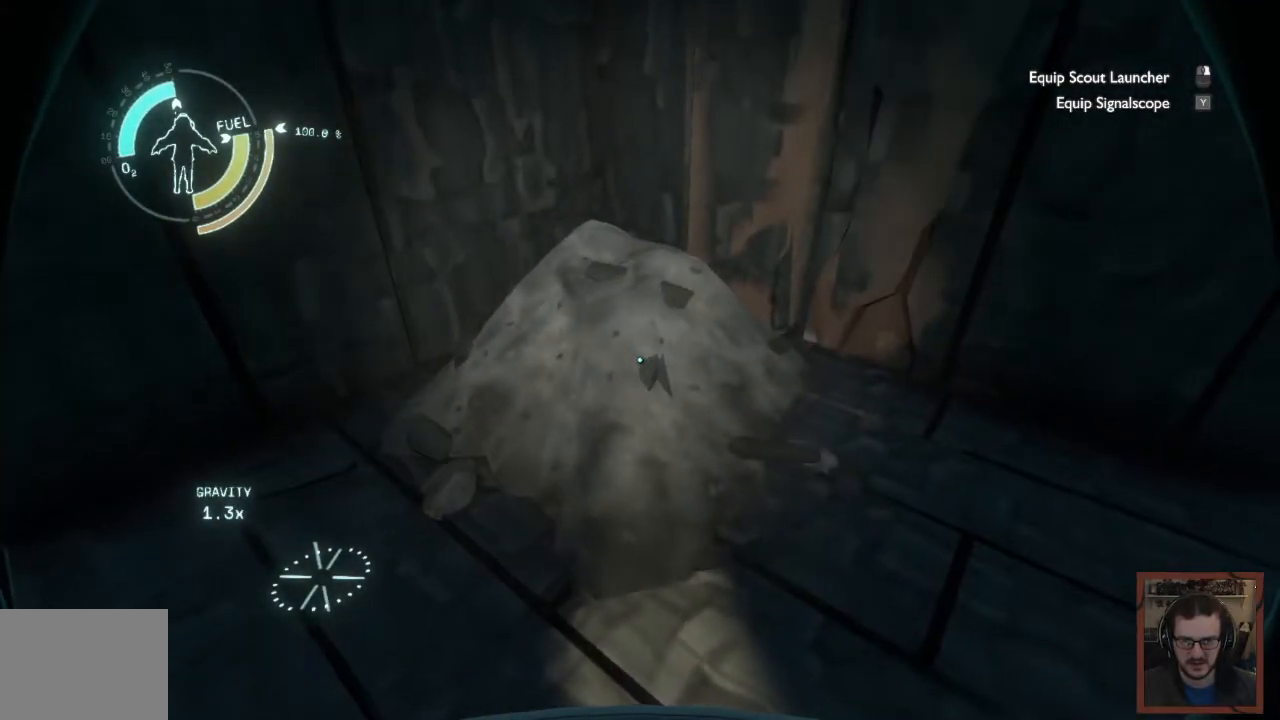
{"keys": [], "mouse": [], "events": []}
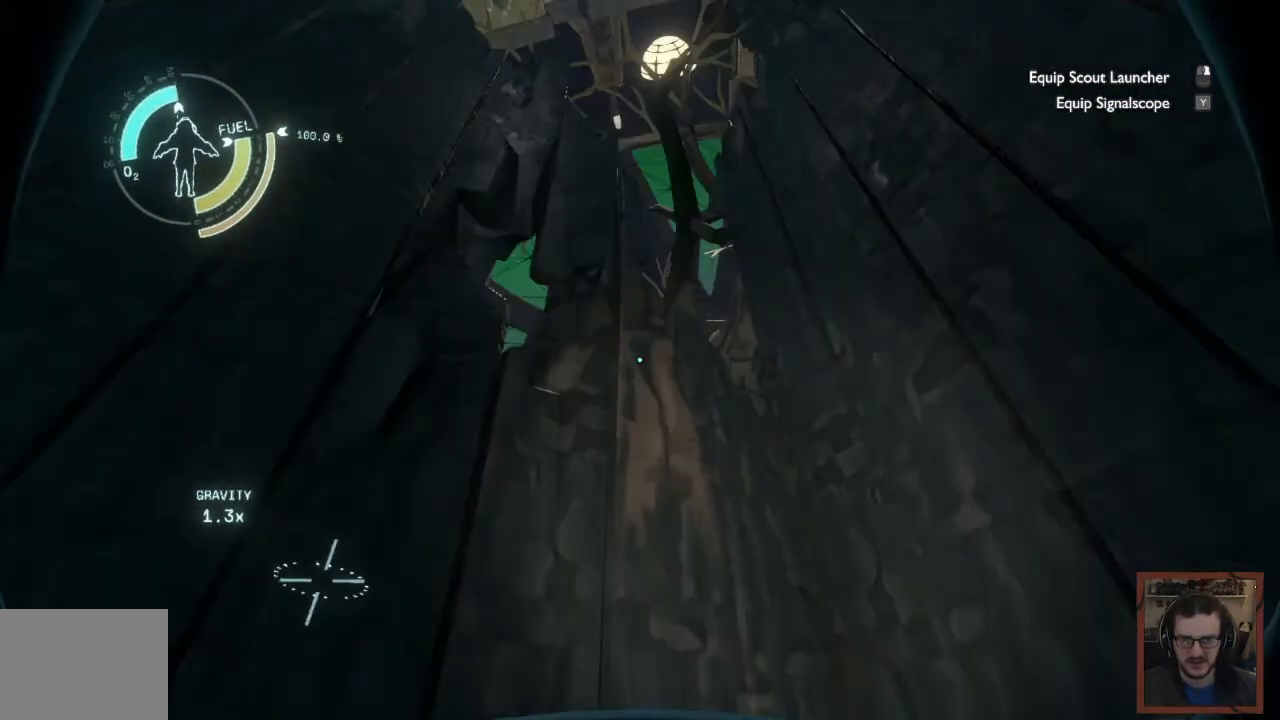
{"keys": [], "mouse": [], "events": []}
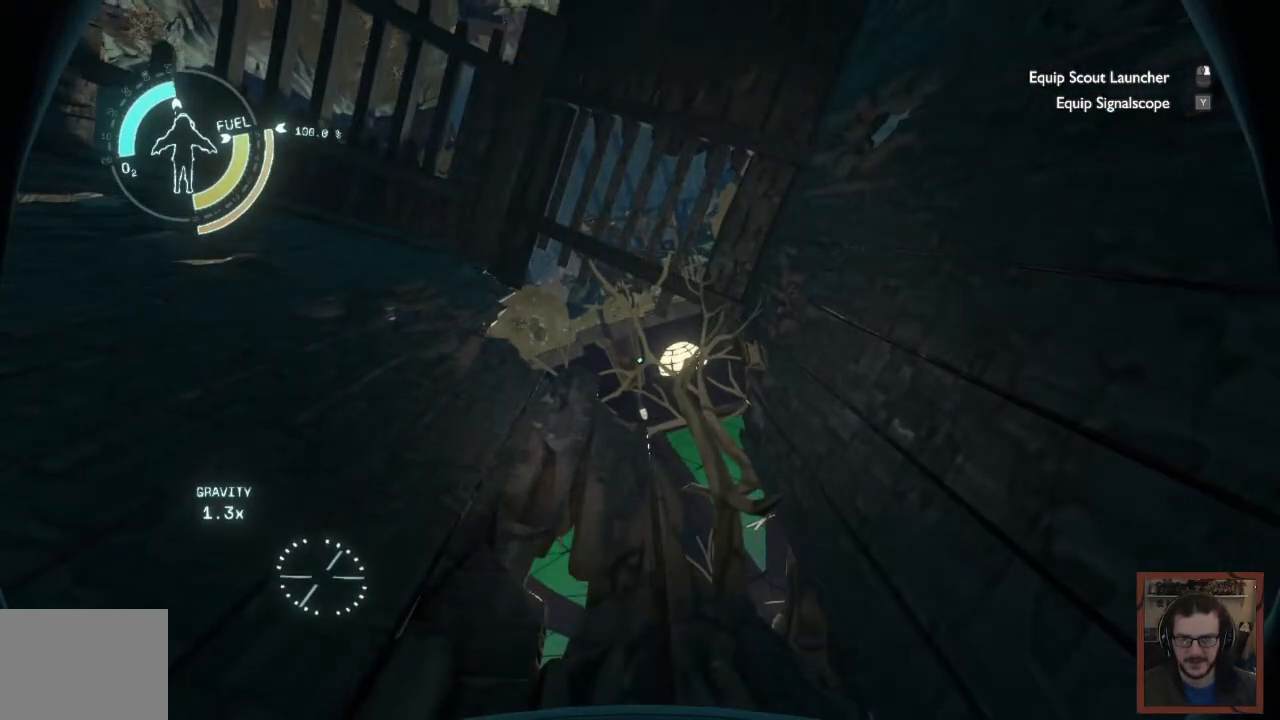
{"keys": [], "mouse": [], "events": []}
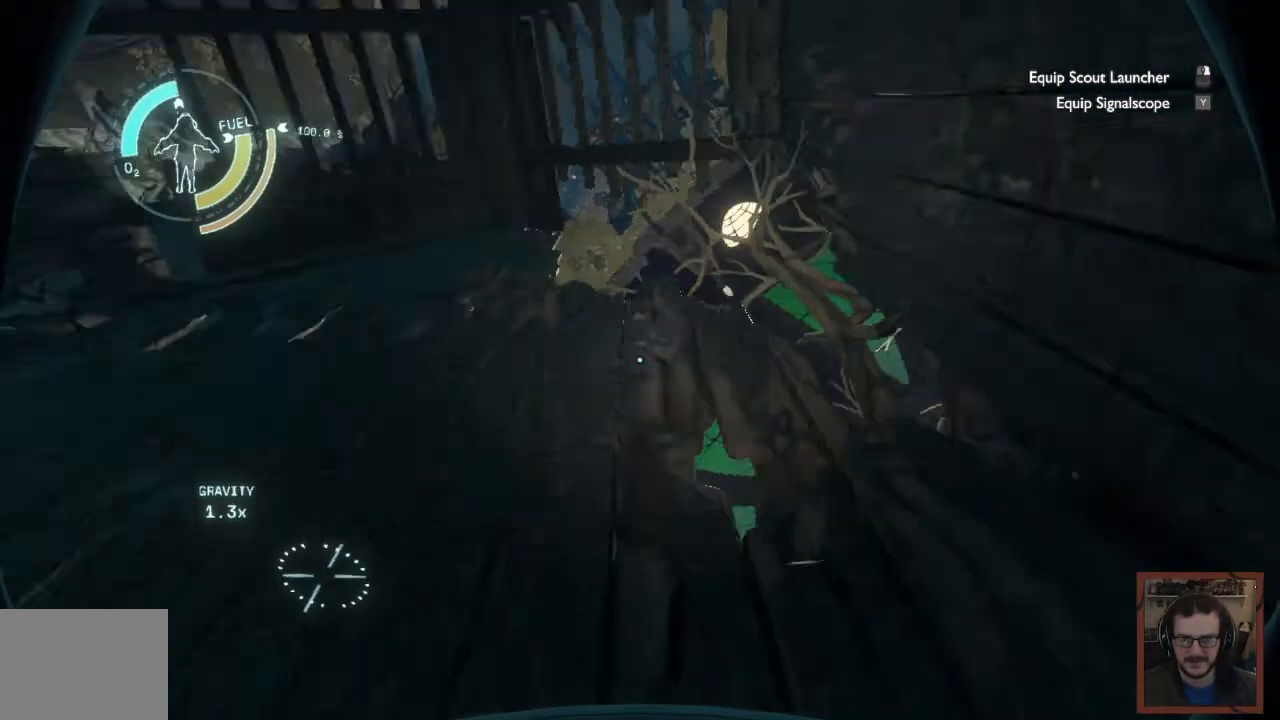
{"keys": [], "mouse": [], "events": []}
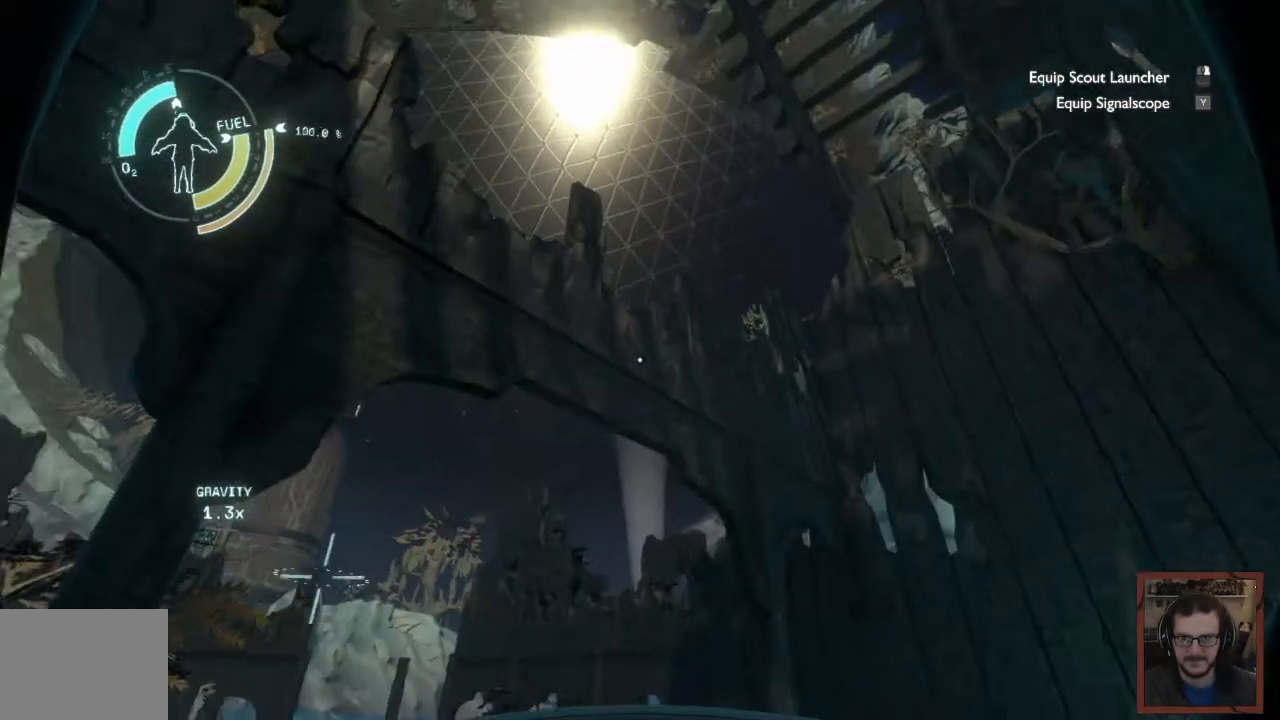
{"keys": [], "mouse": [], "events": []}
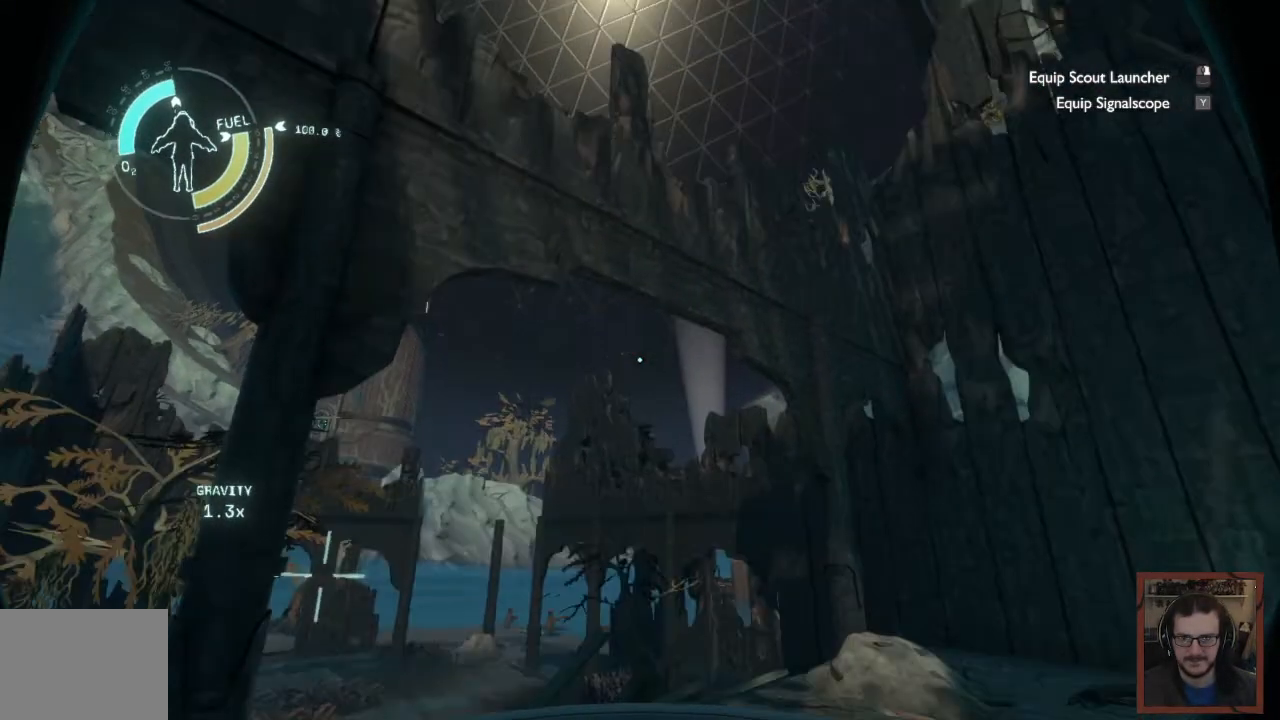
{"keys": ["w"], "mouse": [], "events": [[134, "w", "down"]]}
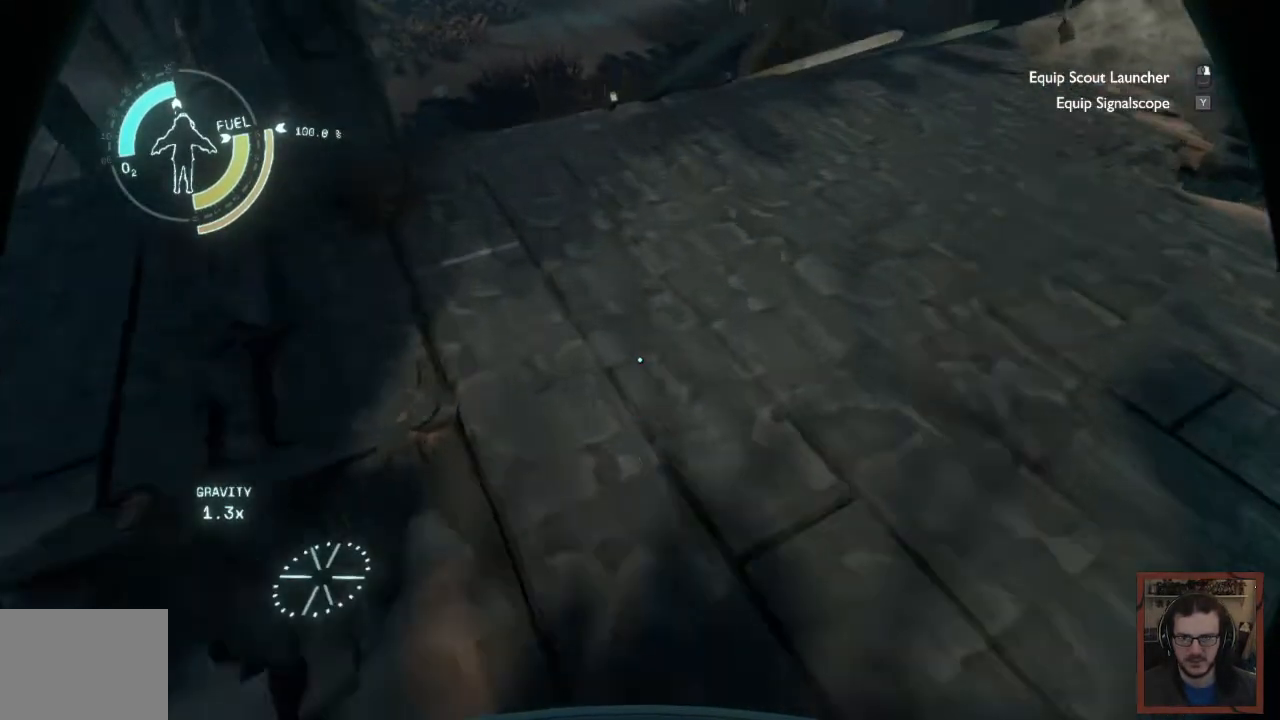
{"keys": ["w"], "mouse": [], "events": [[67, "space", "down"], [317, "space", "up"]]}
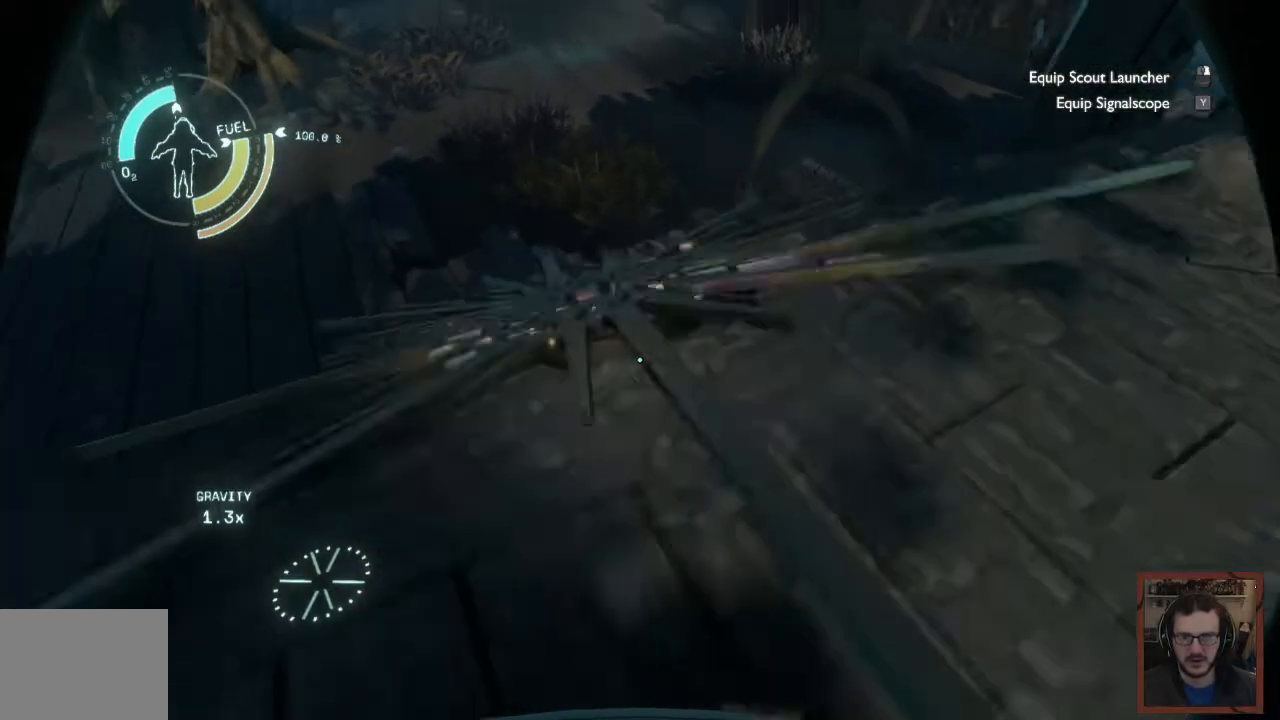
{"keys": ["a", "w"], "mouse": [], "events": [[317, "a", "down"]]}
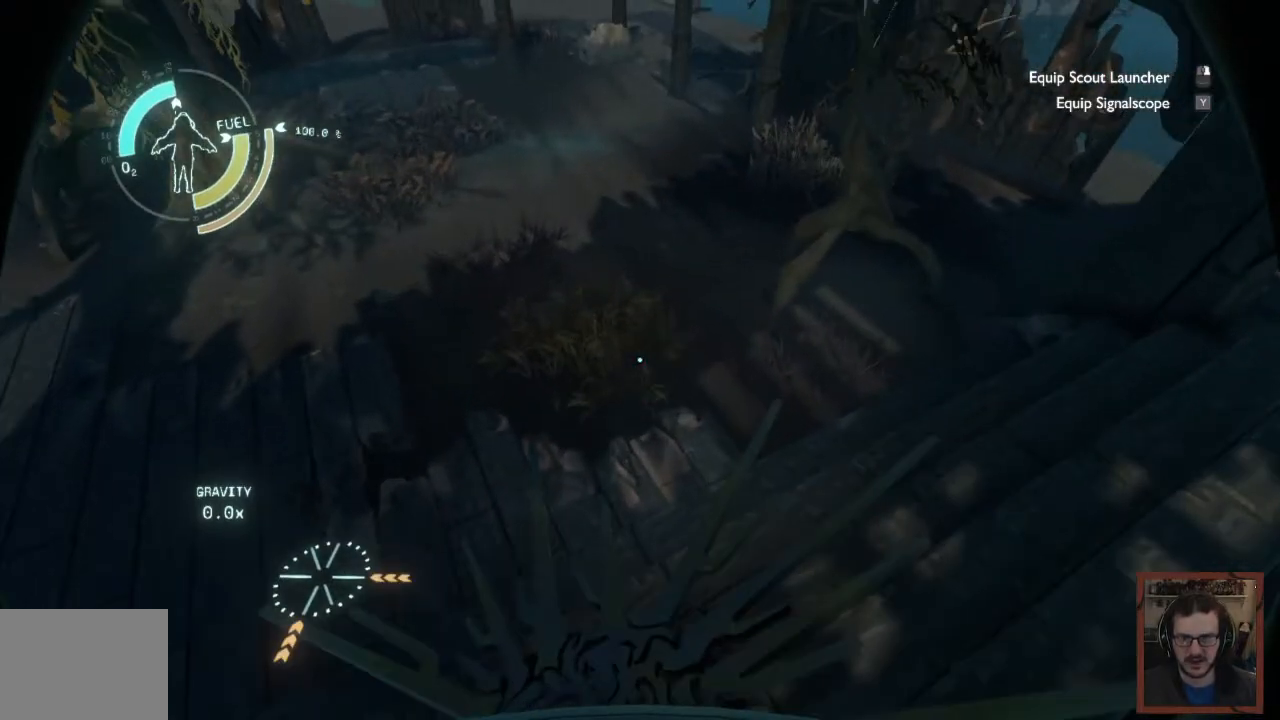
{"keys": ["w"], "mouse": [], "events": [[284, "a", "up"]]}
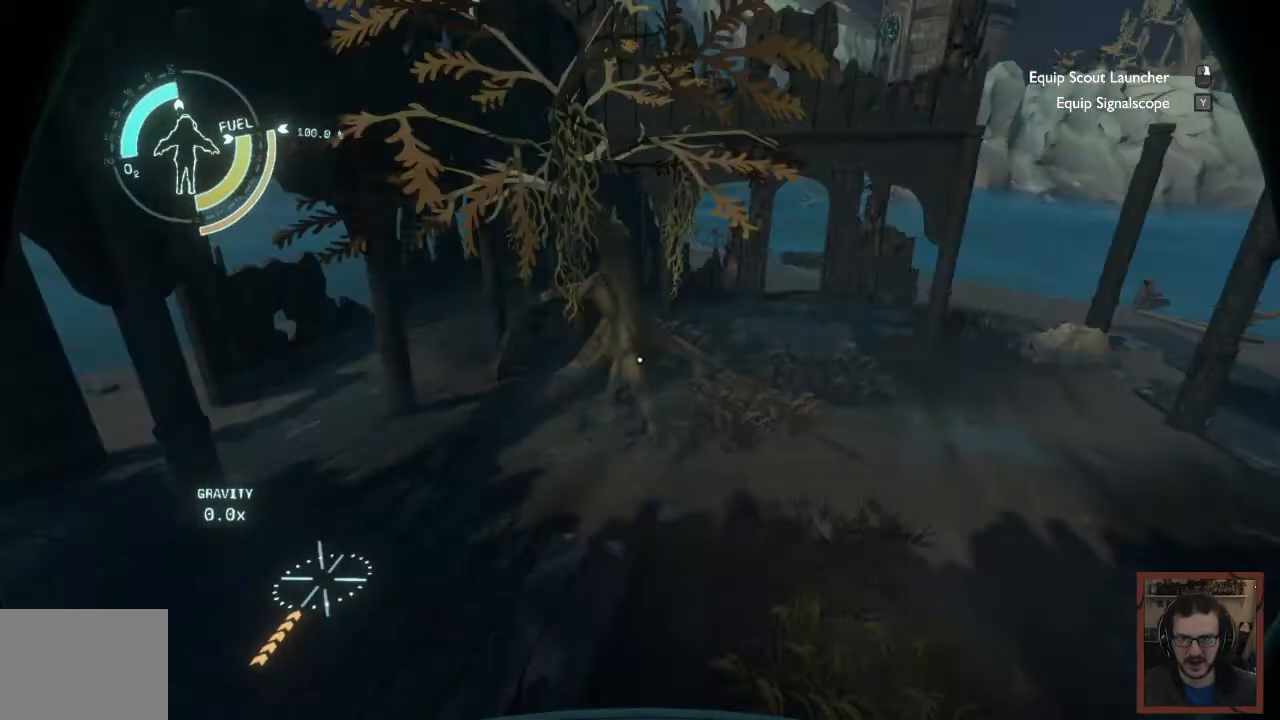
{"keys": ["d", "w"], "mouse": [], "events": [[334, "d", "down"]]}
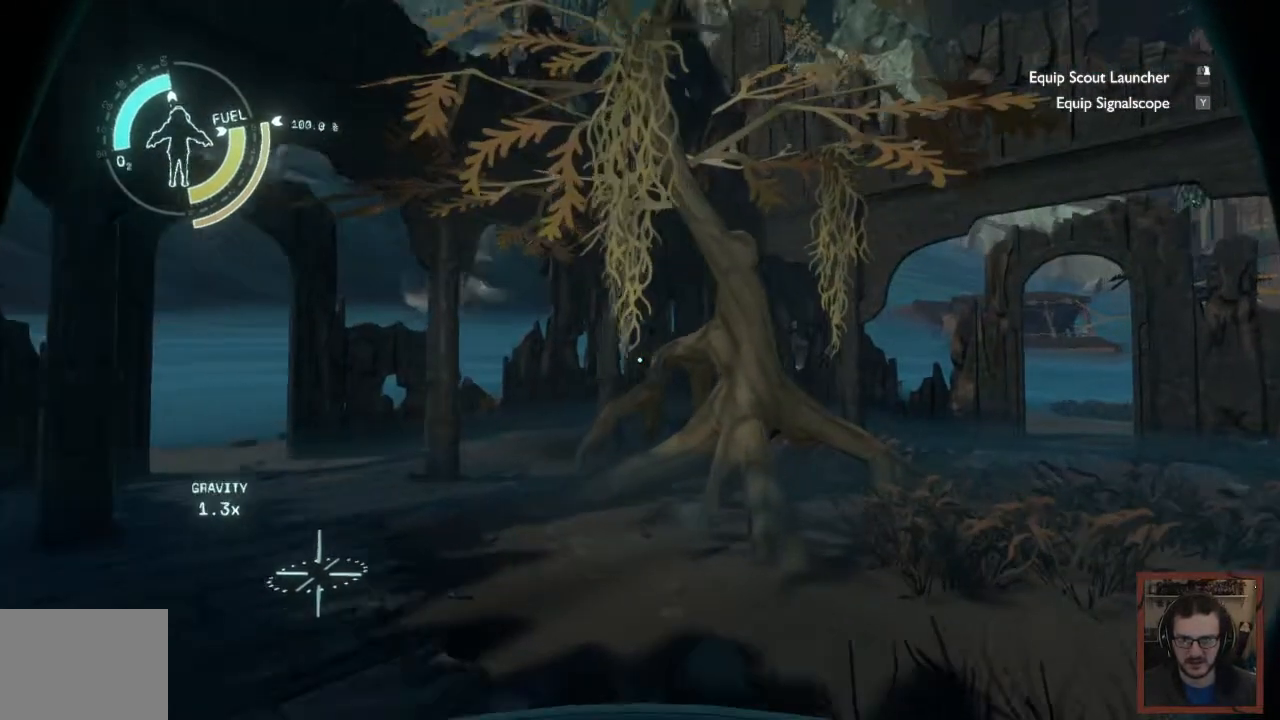
{"keys": ["w"], "mouse": [], "events": [[384, "d", "up"]]}
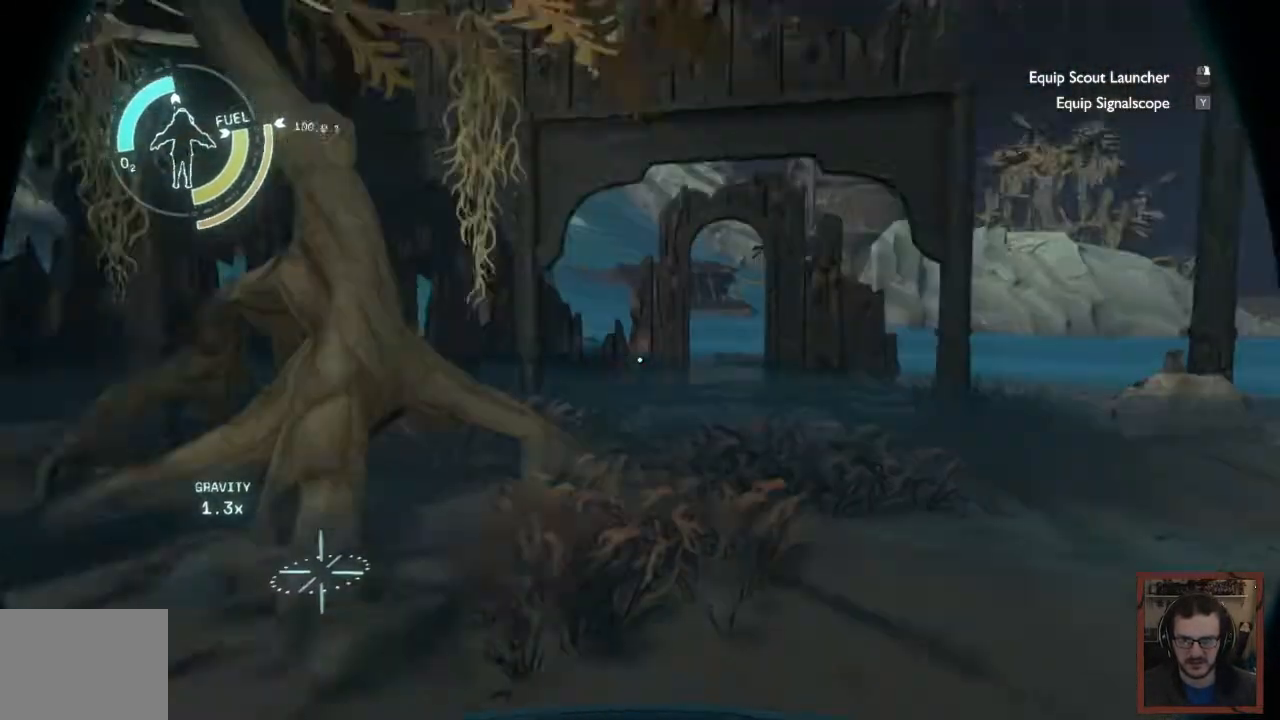
{"keys": ["w"], "mouse": [], "events": []}
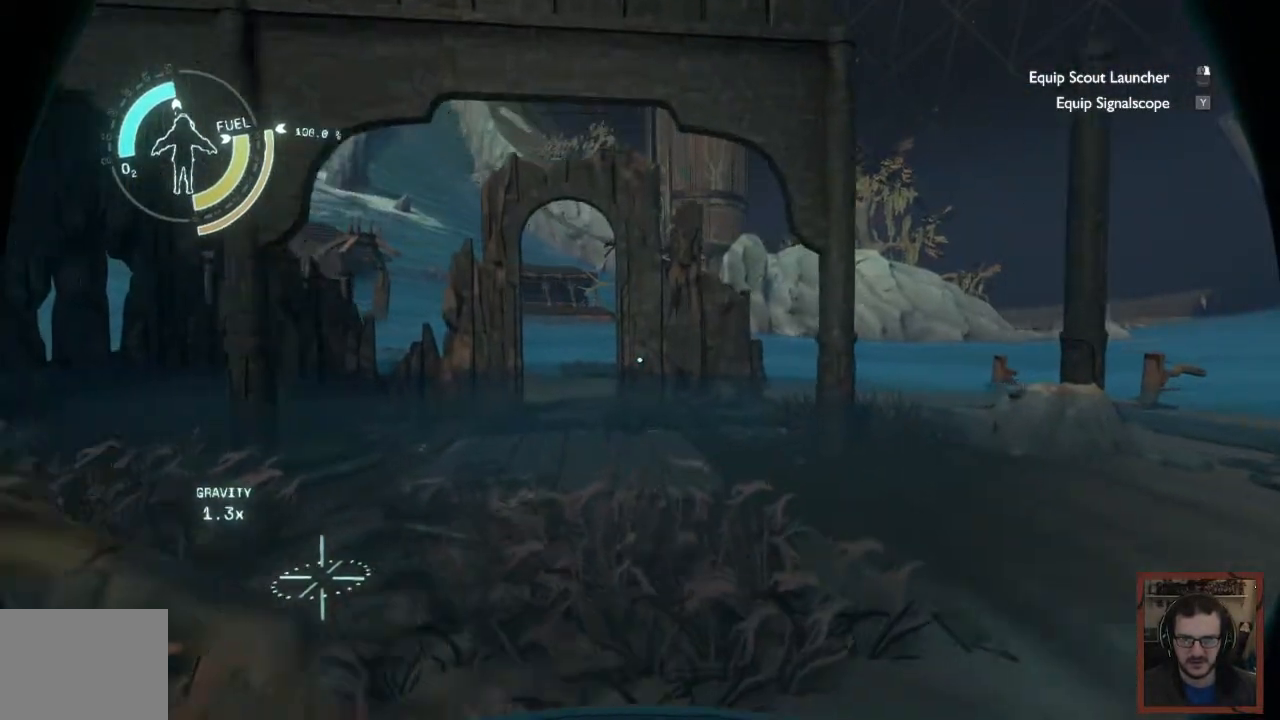
{"keys": ["w"], "mouse": [], "events": []}
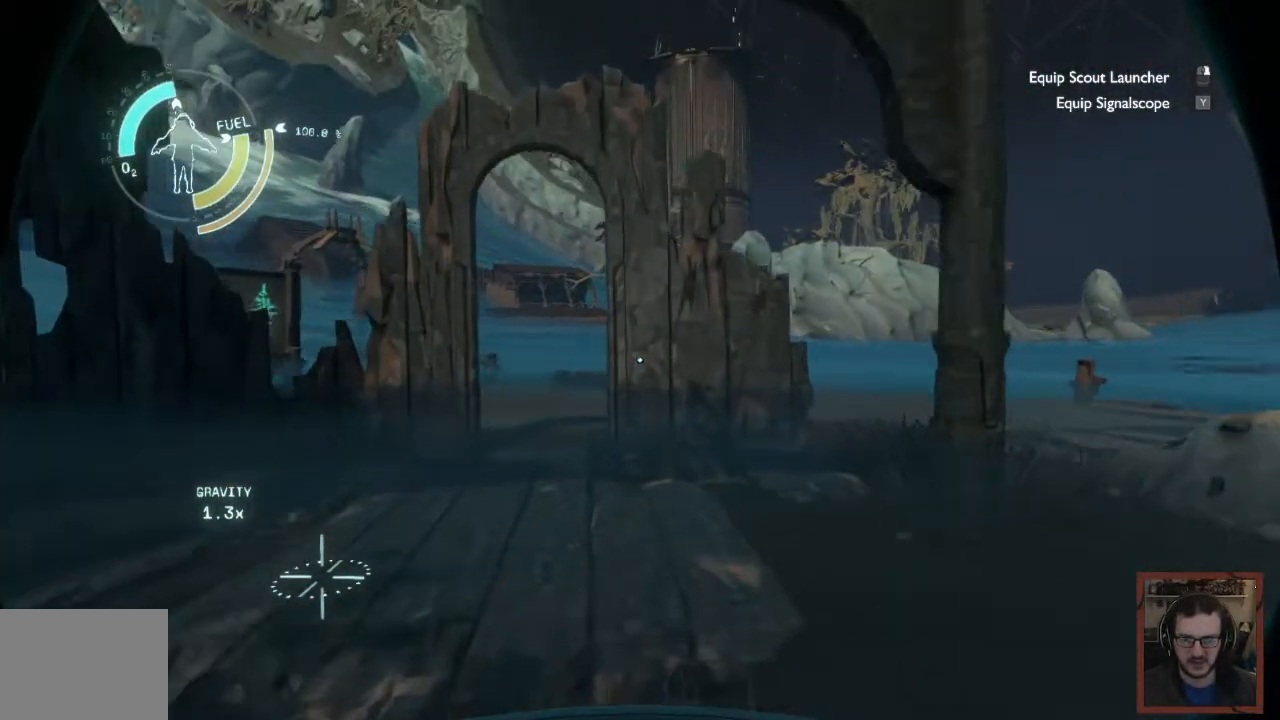
{"keys": ["d", "w"], "mouse": [], "events": [[400, "d", "down"]]}
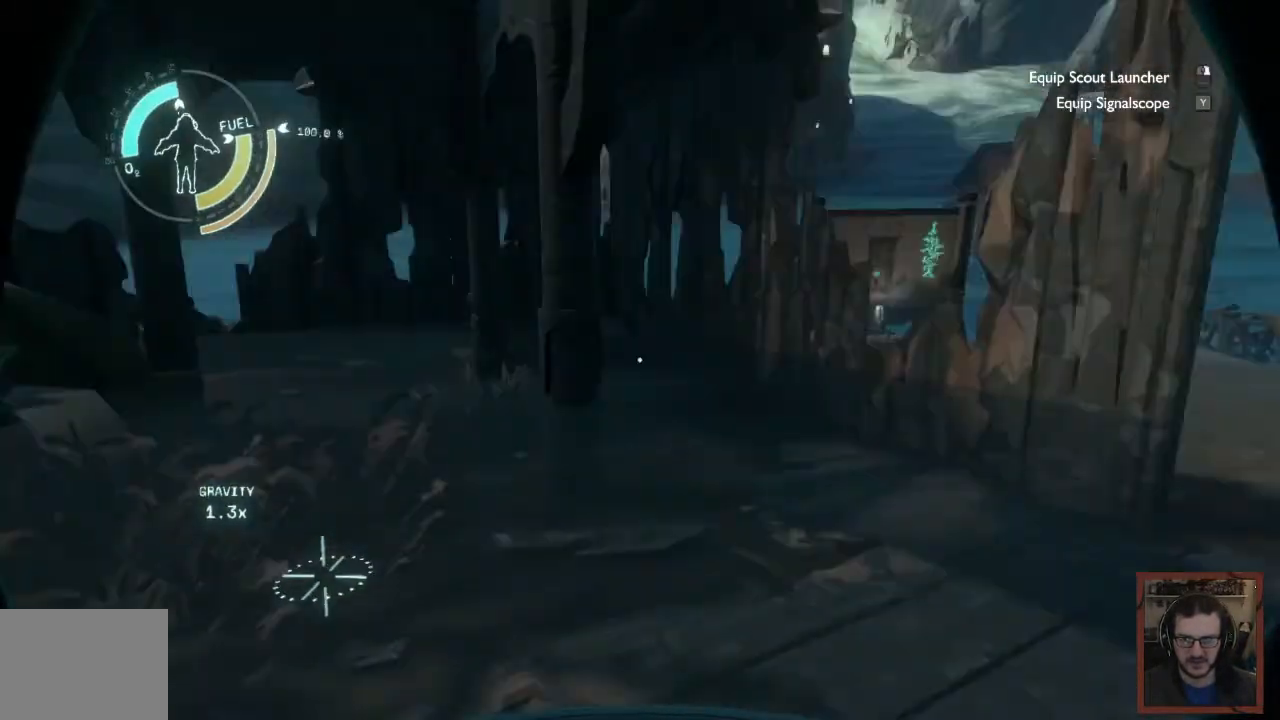
{"keys": [], "mouse": [], "events": [[134, "w", "up"], [150, "d", "up"]]}